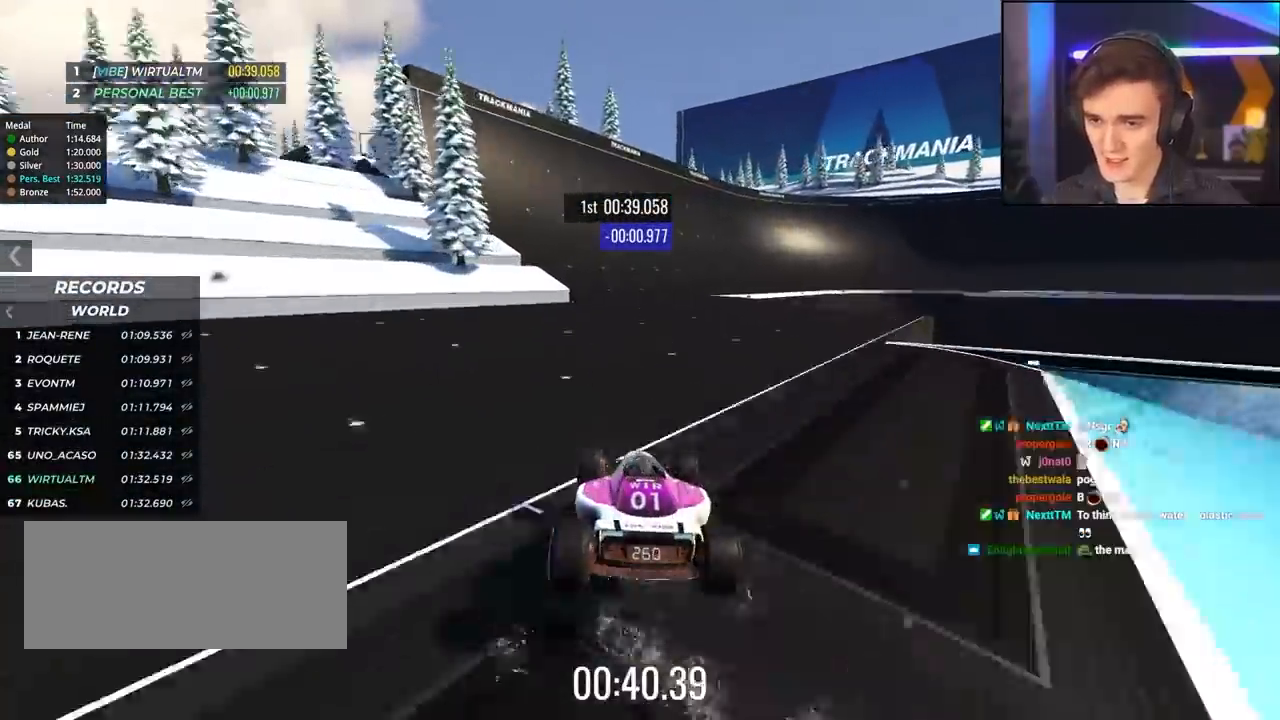
Gameplay with keyboard; each line is a JSON object with the keys held at the frame after it. "events" lists presses ("down") and releases ("up") of "brake", "down", "left", "right" and "up" between this image and that frame as [ms after this image, input, new state], when the widget could be followed in between. No other keys are recorded. Mouse input is not recorded. Key names are as the overlay labels them; some are game actions (e.g. jump) rather than physical keys.
{"keys": ["up"], "events": [[367, "right", "down"], [467, "right", "up"]]}
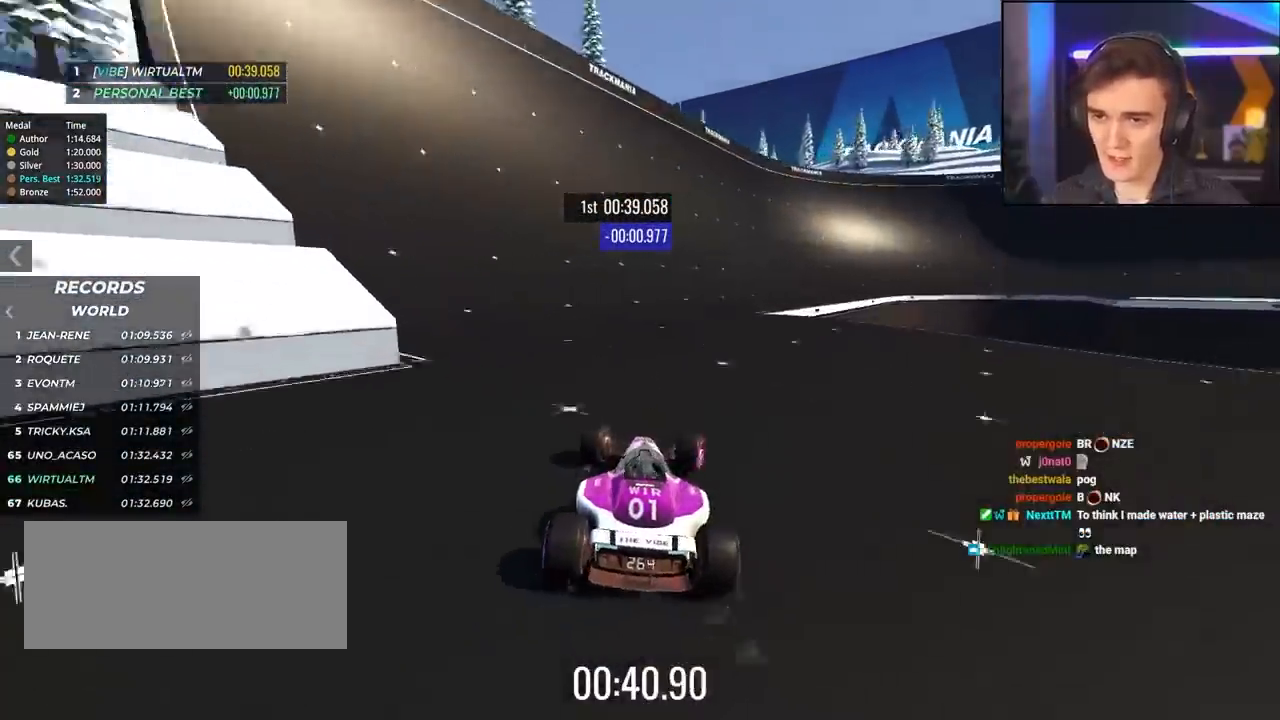
{"keys": ["up"], "events": []}
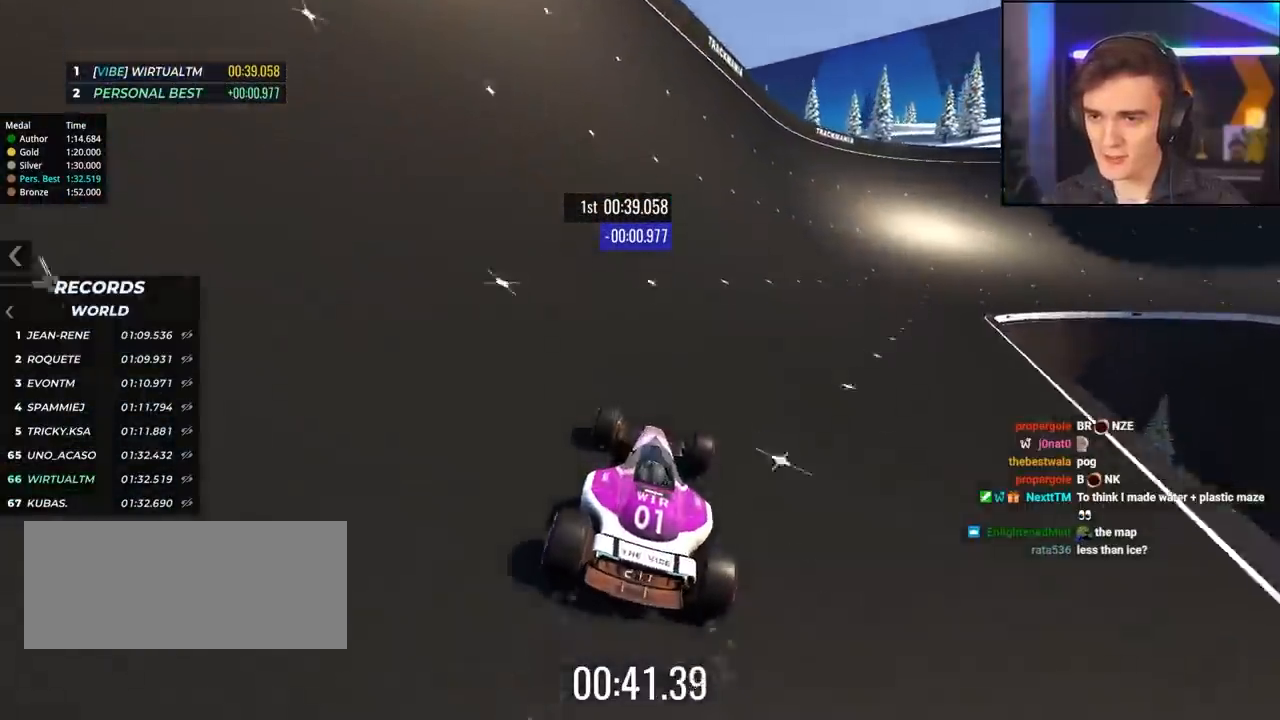
{"keys": ["right", "up"], "events": [[167, "right", "down"], [300, "right", "up"], [500, "right", "down"]]}
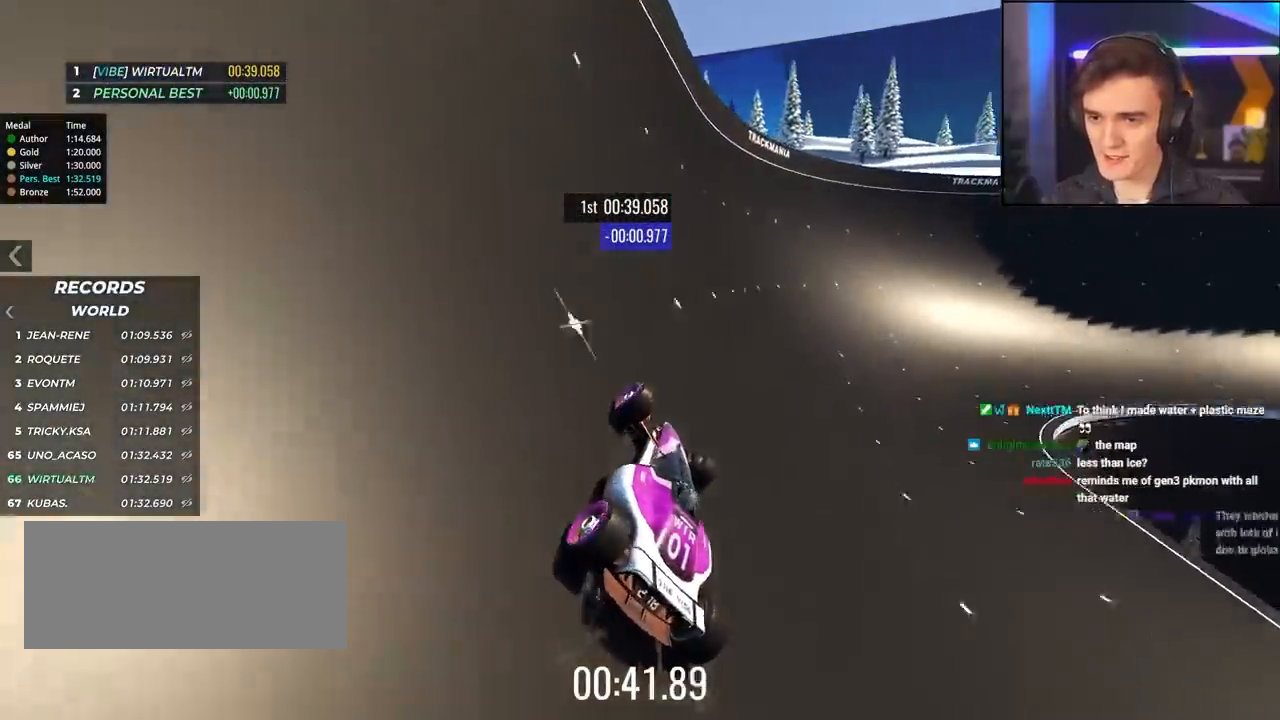
{"keys": ["right", "up"], "events": [[84, "right", "up"], [184, "right", "down"], [317, "right", "up"], [367, "right", "down"]]}
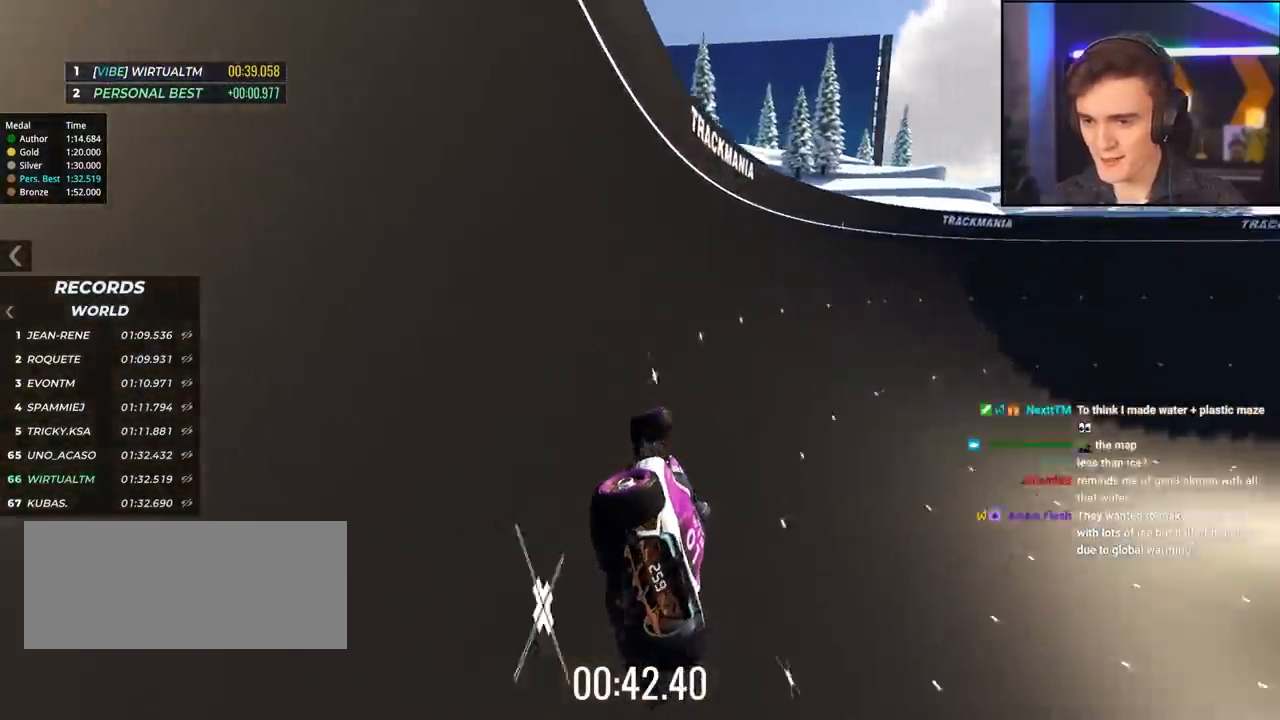
{"keys": ["left", "up"], "events": [[17, "right", "up"], [100, "right", "down"], [167, "left", "down"], [167, "right", "up"], [267, "left", "up"], [417, "left", "down"]]}
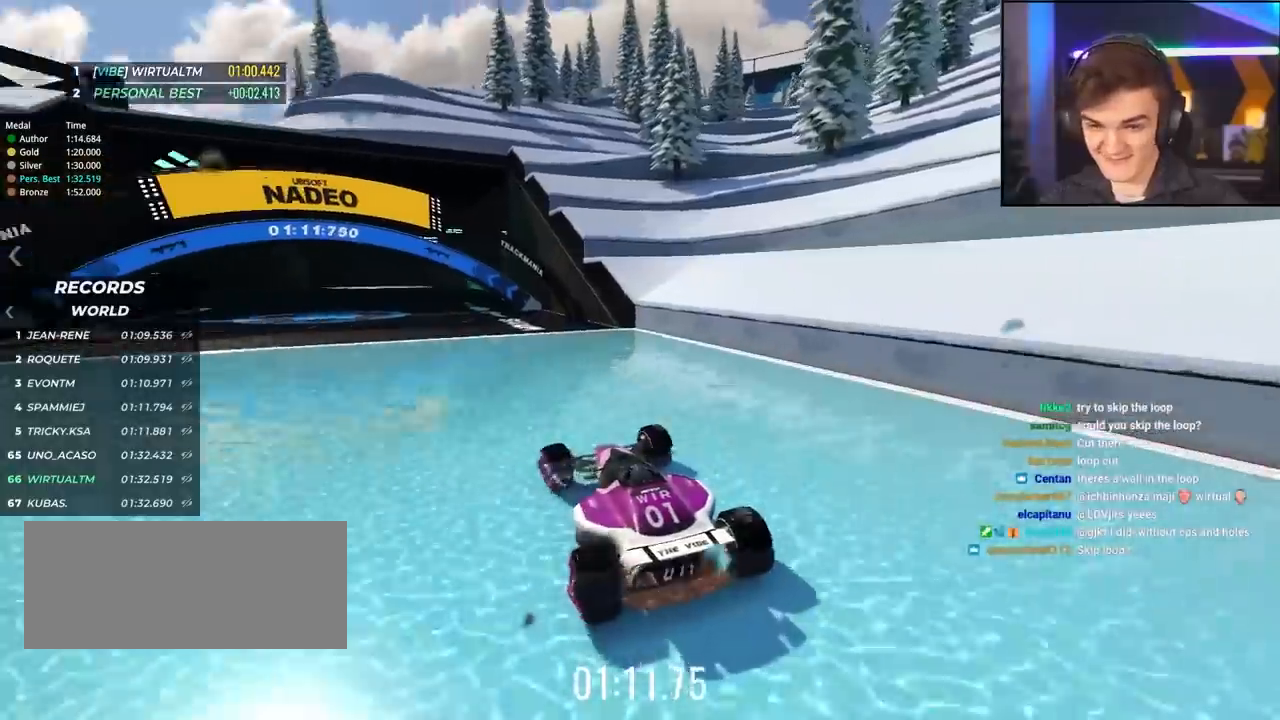
{"keys": ["up"], "events": [[50, "left", "up"]]}
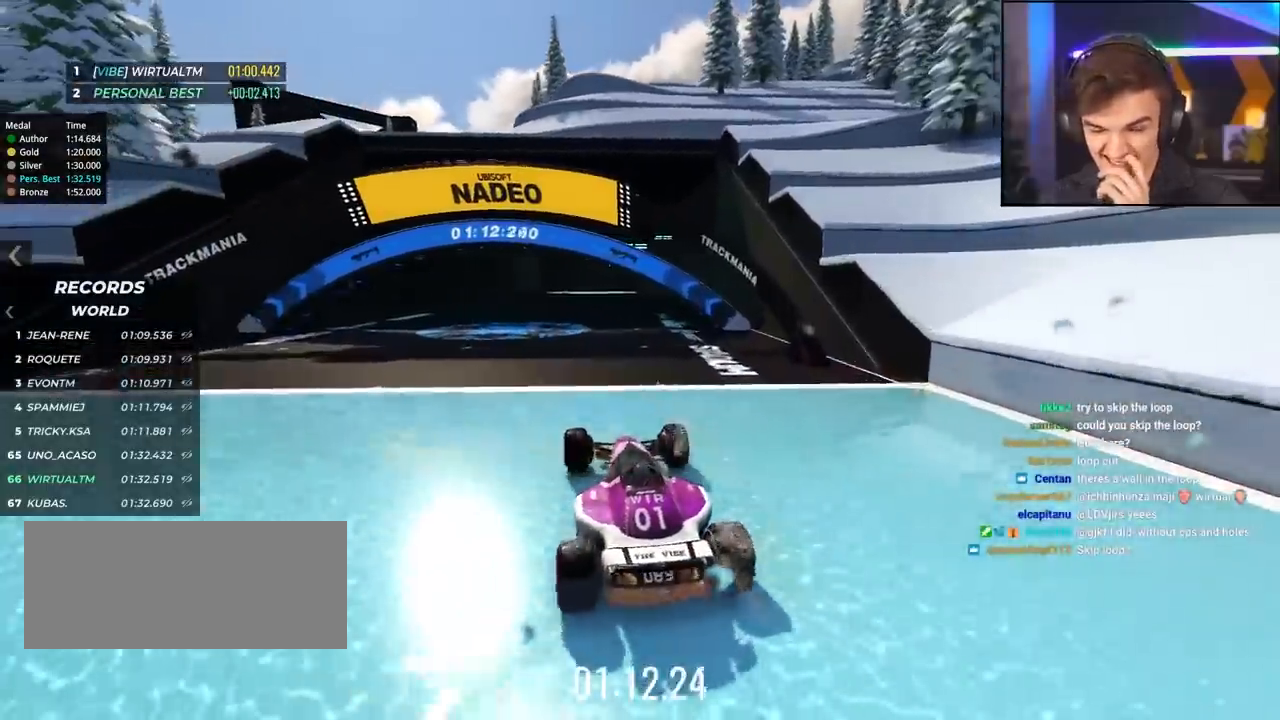
{"keys": ["up"], "events": [[17, "right", "down"], [117, "right", "up"]]}
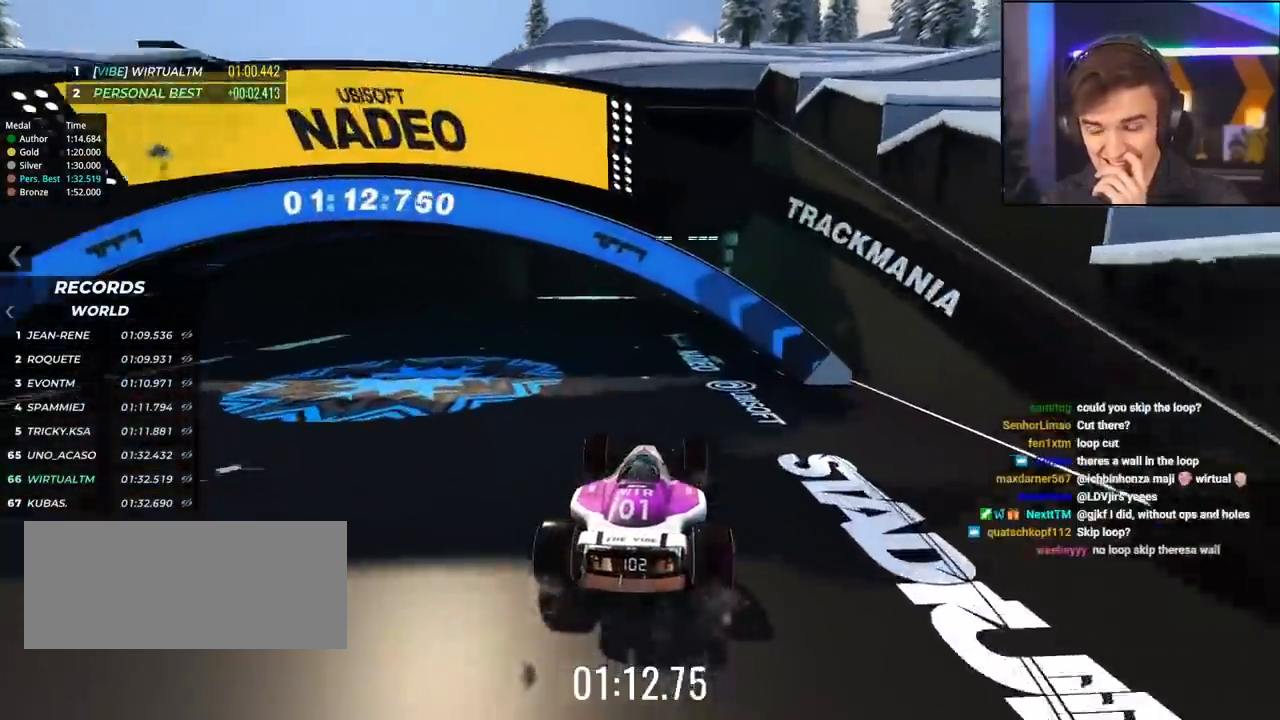
{"keys": ["up"], "events": [[167, "right", "down"], [267, "right", "up"]]}
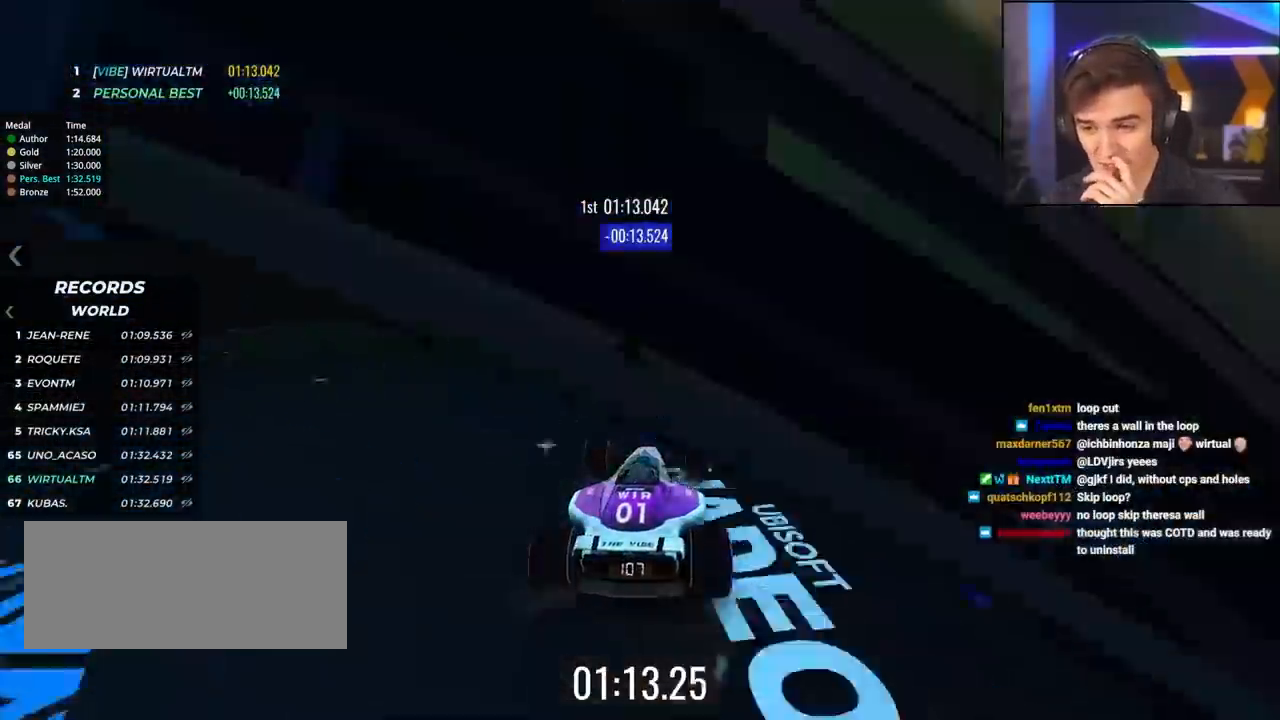
{"keys": ["up"], "events": [[50, "right", "down"], [150, "right", "up"], [417, "right", "down"], [467, "right", "up"]]}
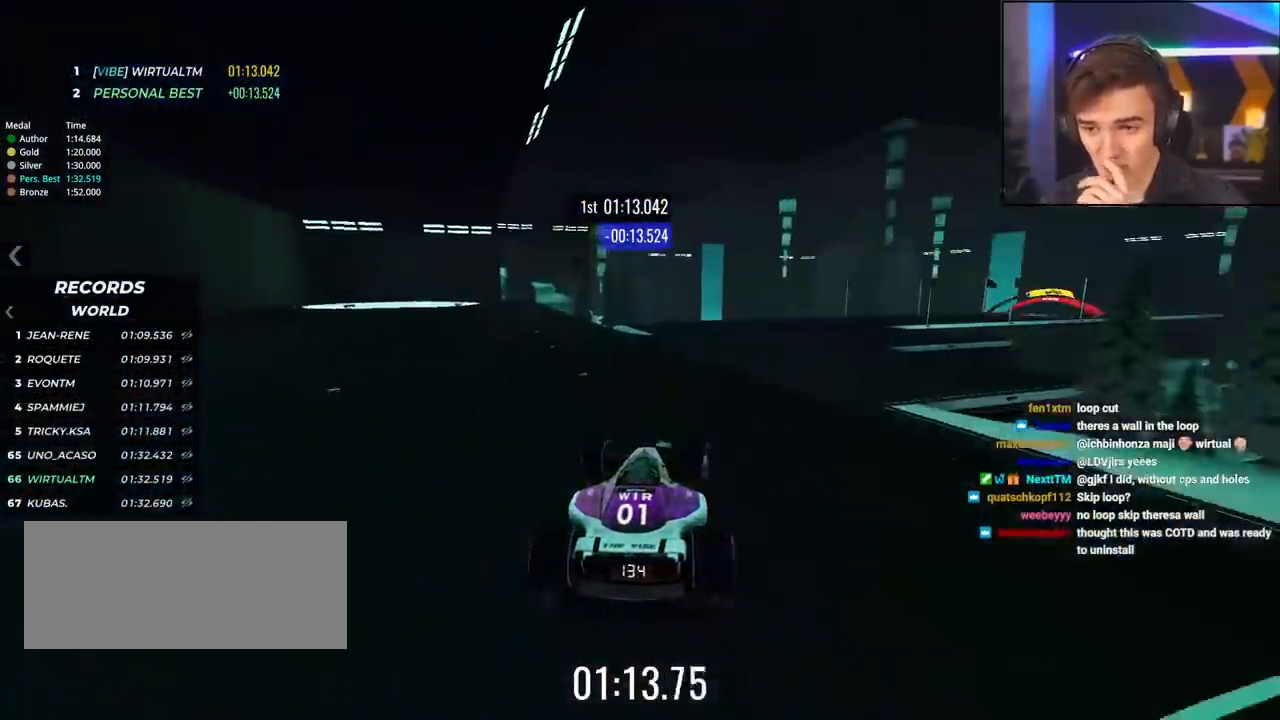
{"keys": ["up"], "events": [[200, "right", "down"], [250, "right", "up"]]}
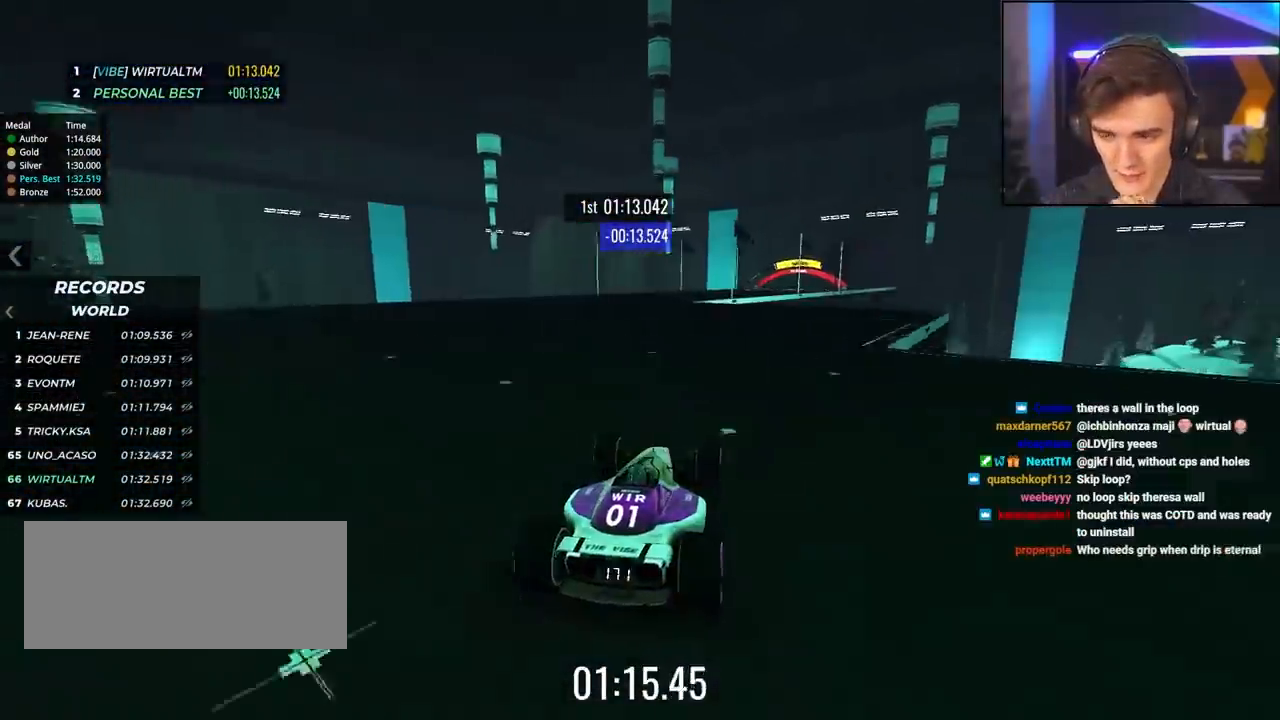
{"keys": ["up"], "events": [[334, "left", "down"], [434, "left", "up"]]}
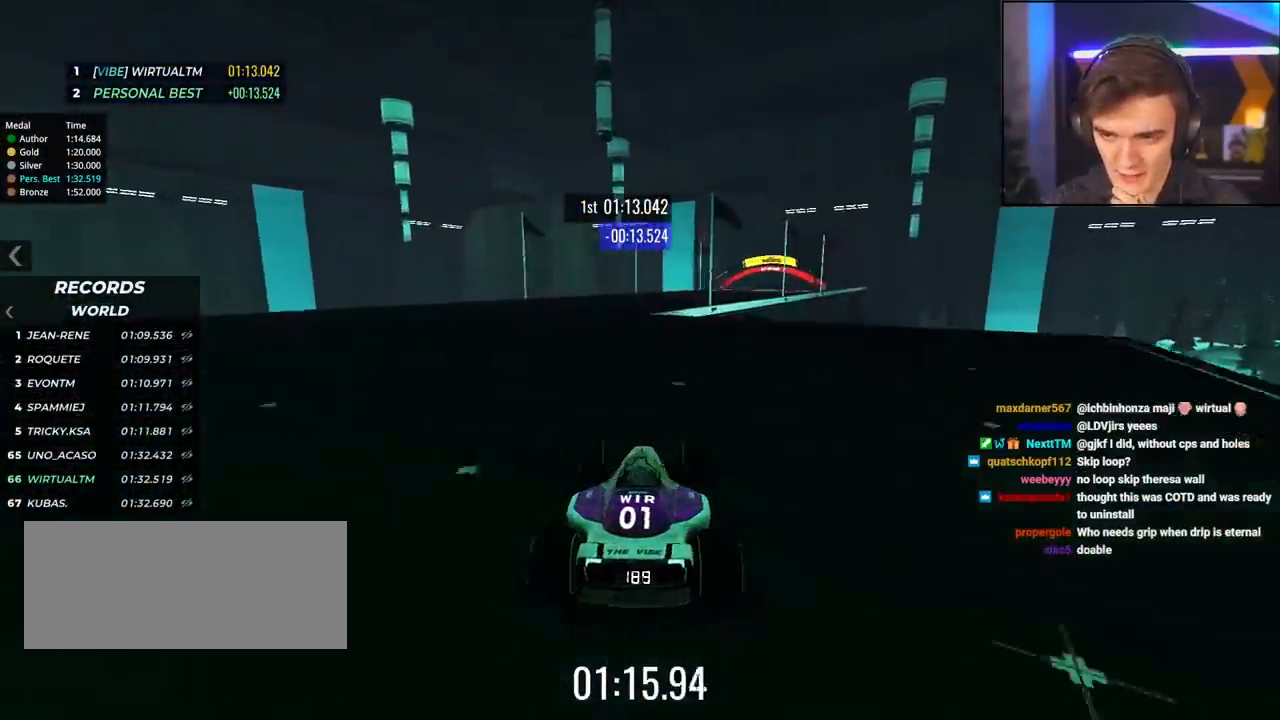
{"keys": ["up"], "events": [[67, "right", "down"], [167, "right", "up"]]}
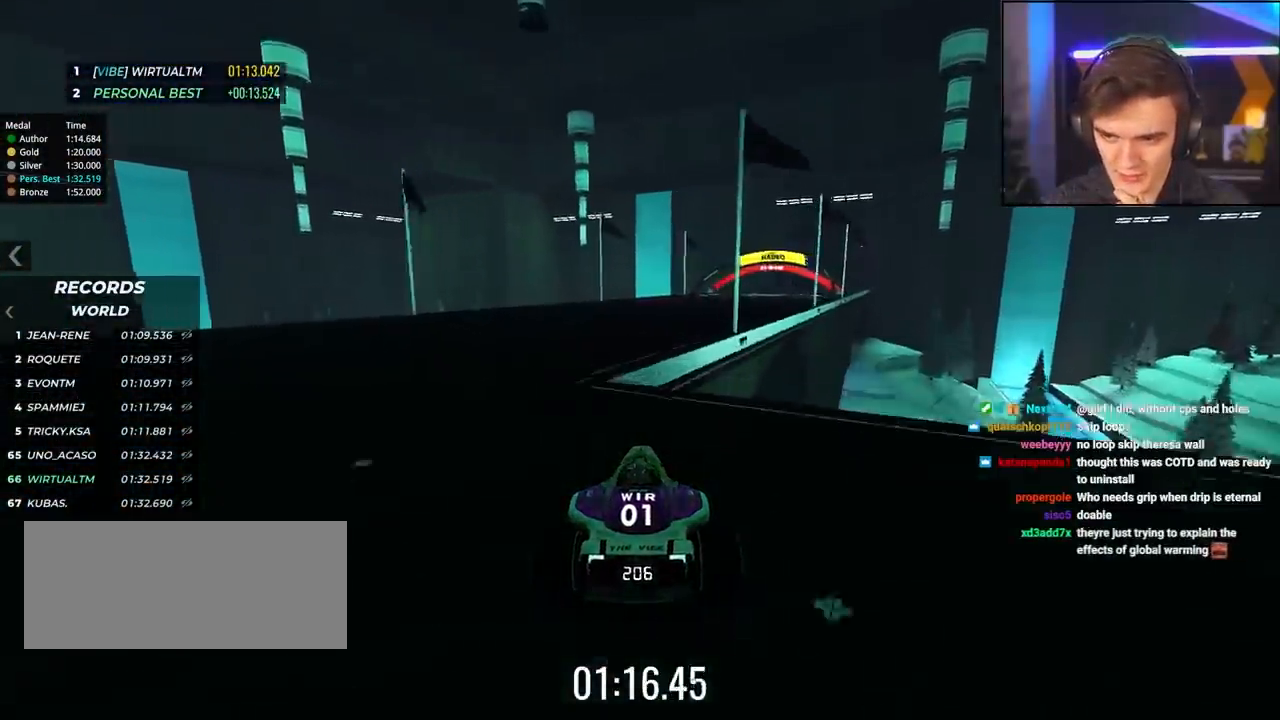
{"keys": ["up"], "events": [[134, "right", "down"], [367, "right", "up"]]}
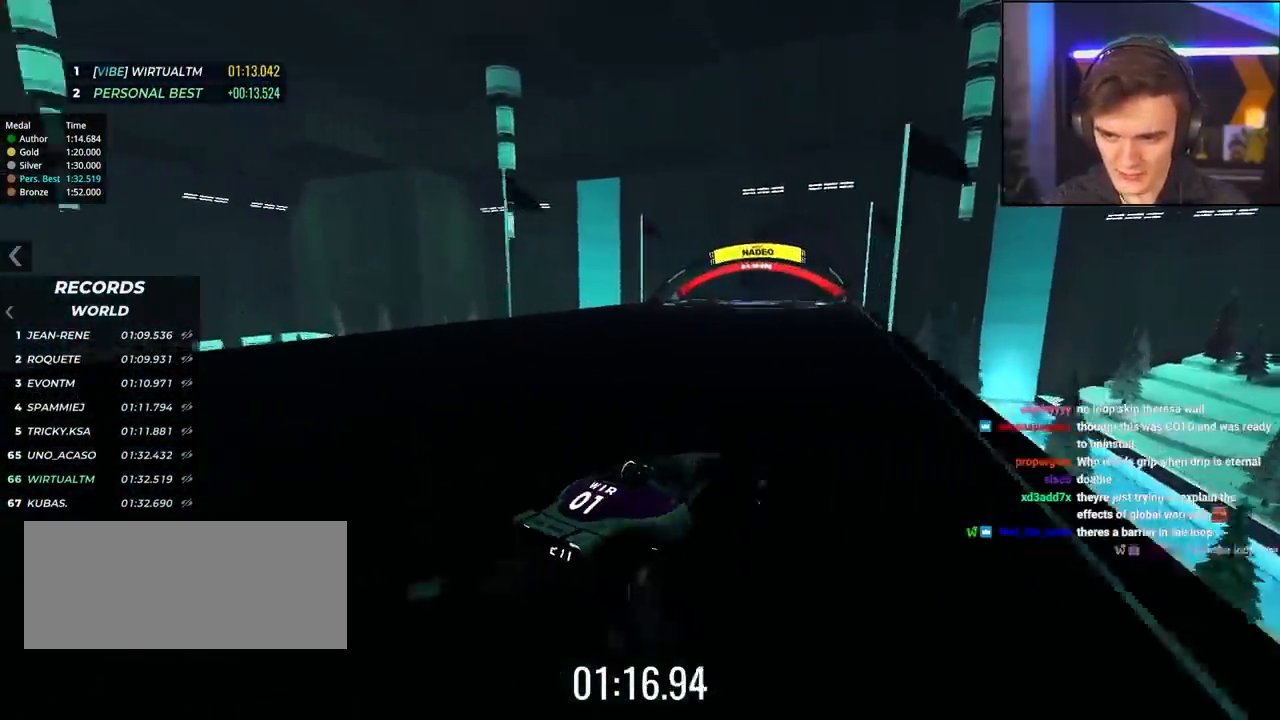
{"keys": ["up"], "events": [[50, "left", "down"], [334, "left", "up"]]}
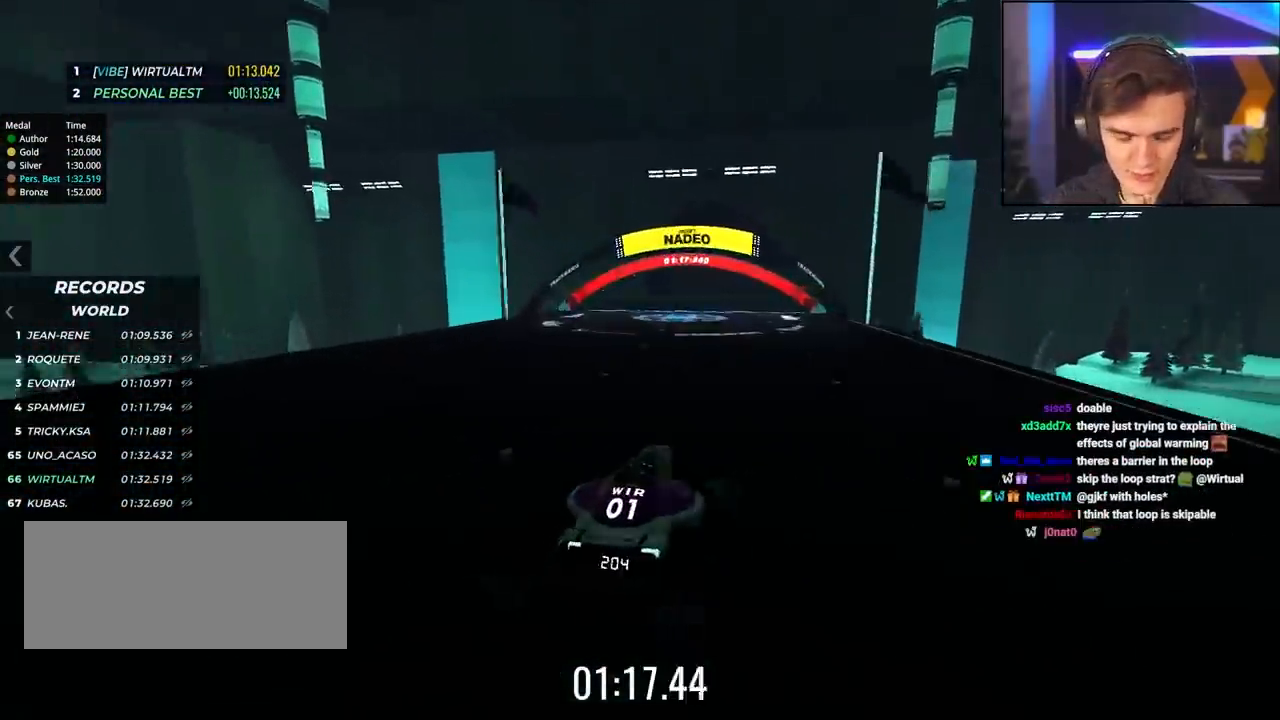
{"keys": ["up"], "events": []}
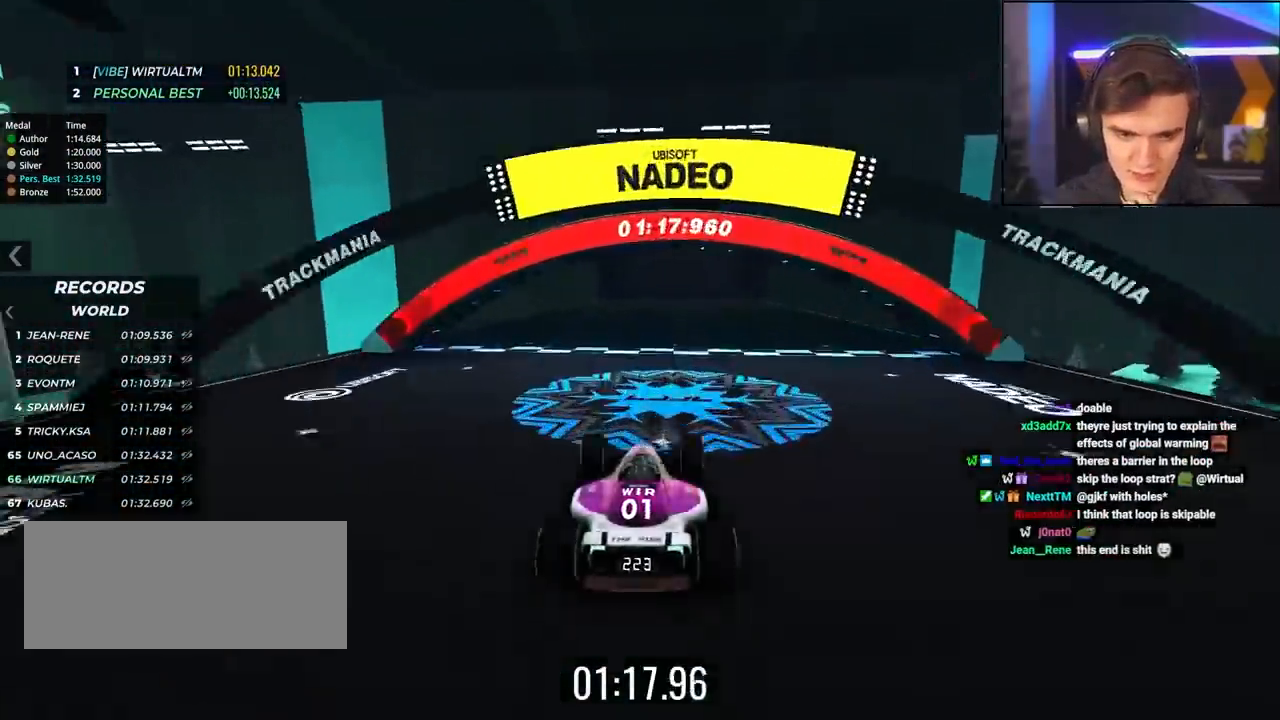
{"keys": ["up"], "events": []}
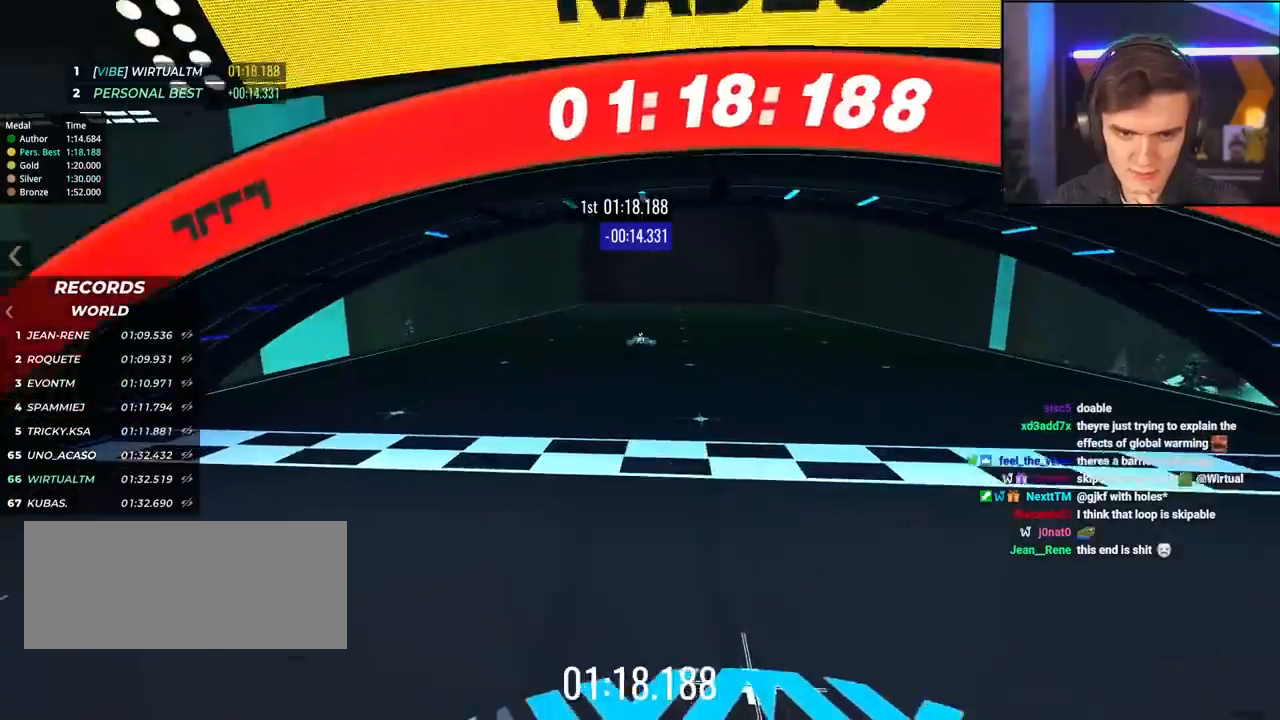
{"keys": [], "events": [[284, "up", "up"]]}
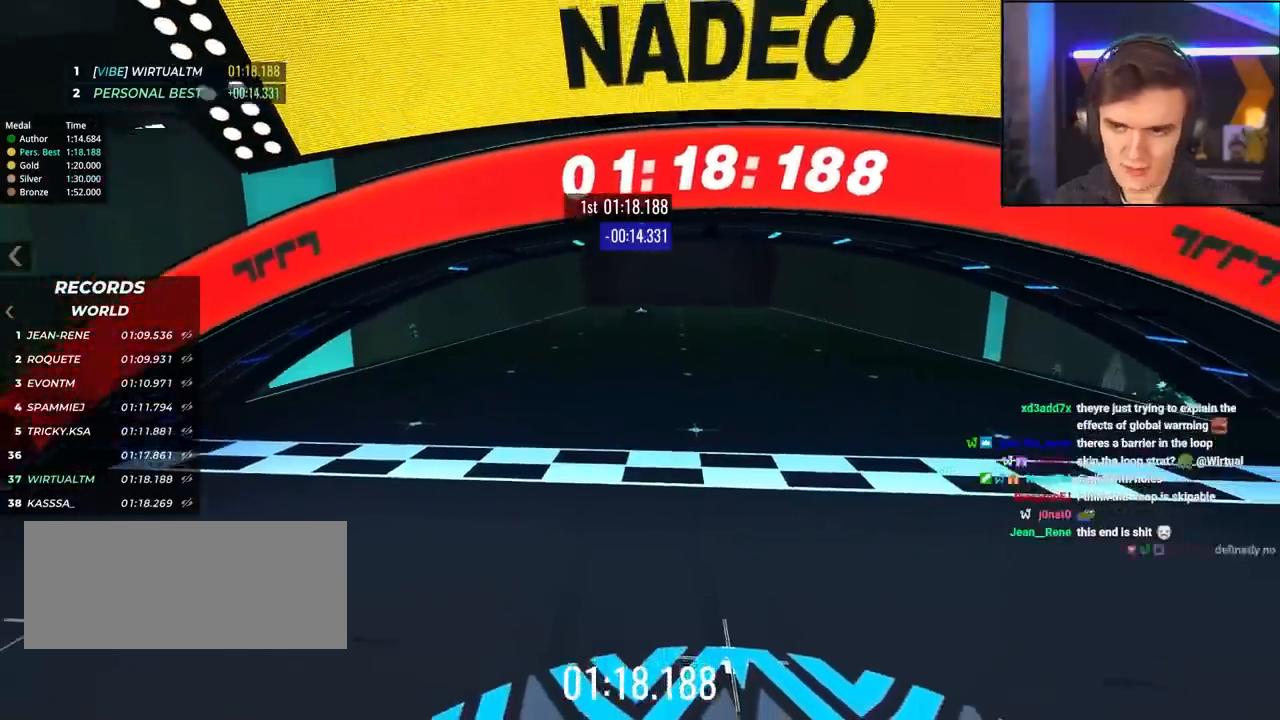
{"keys": [], "events": []}
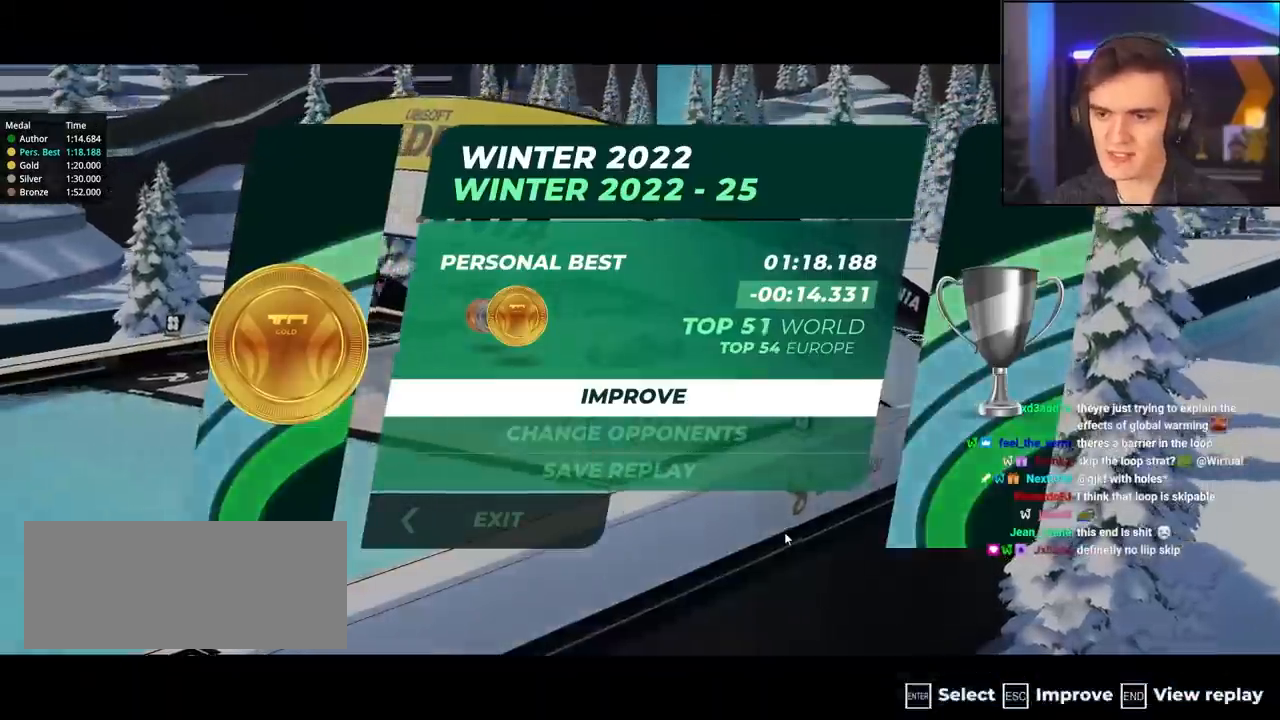
{"keys": [], "events": []}
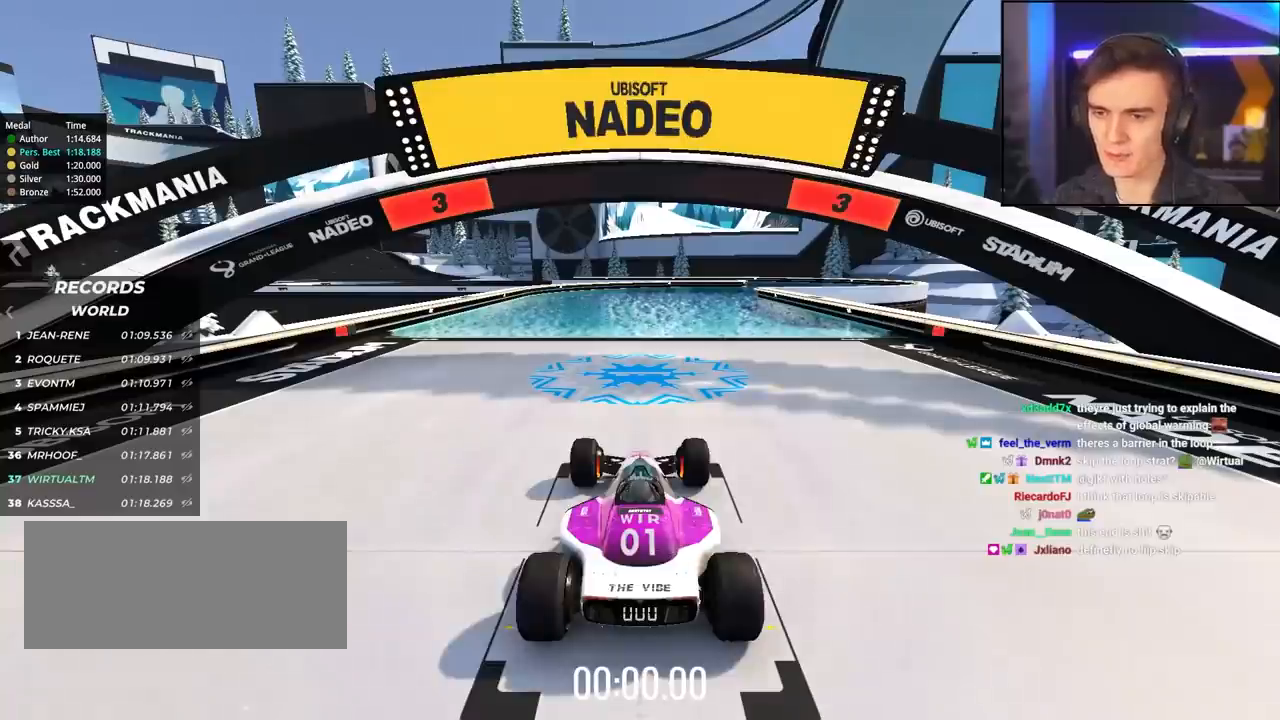
{"keys": [], "events": []}
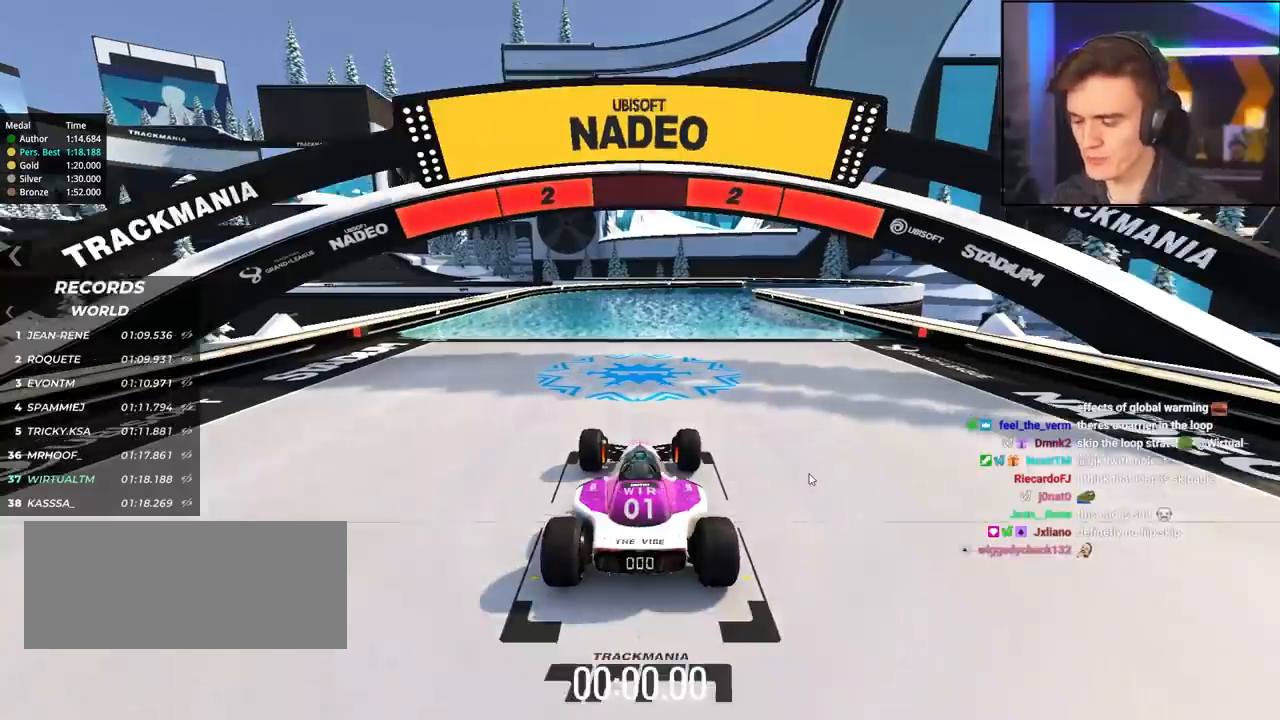
{"keys": ["up"], "events": [[117, "up", "down"], [217, "up", "up"], [317, "right", "down"], [317, "up", "down"], [500, "right", "up"]]}
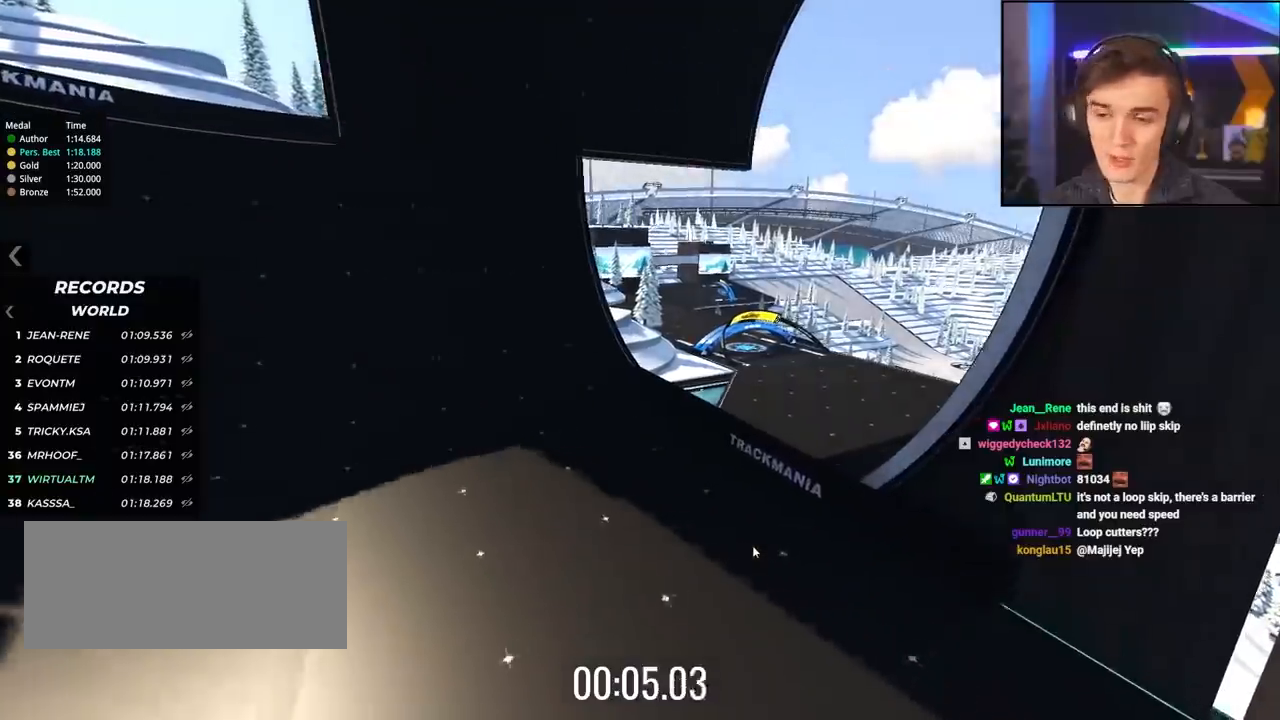
{"keys": ["down"], "events": [[50, "up", "up"], [417, "down", "down"]]}
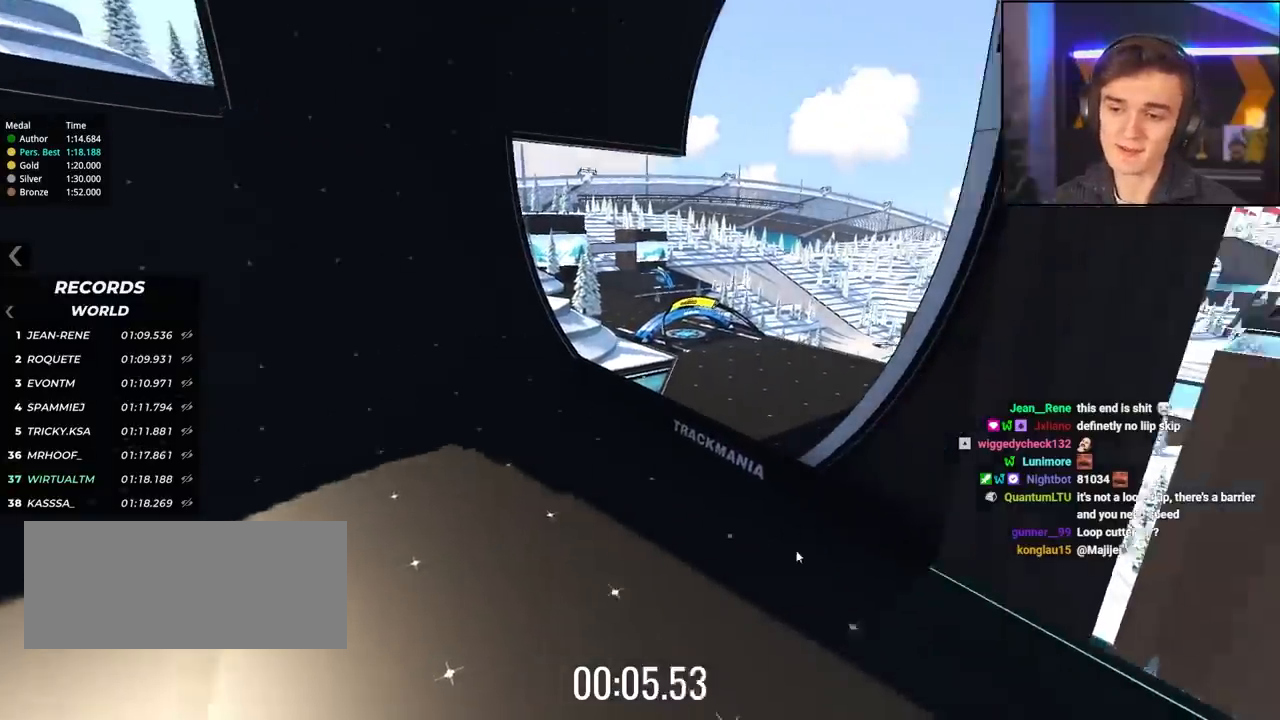
{"keys": ["down"], "events": []}
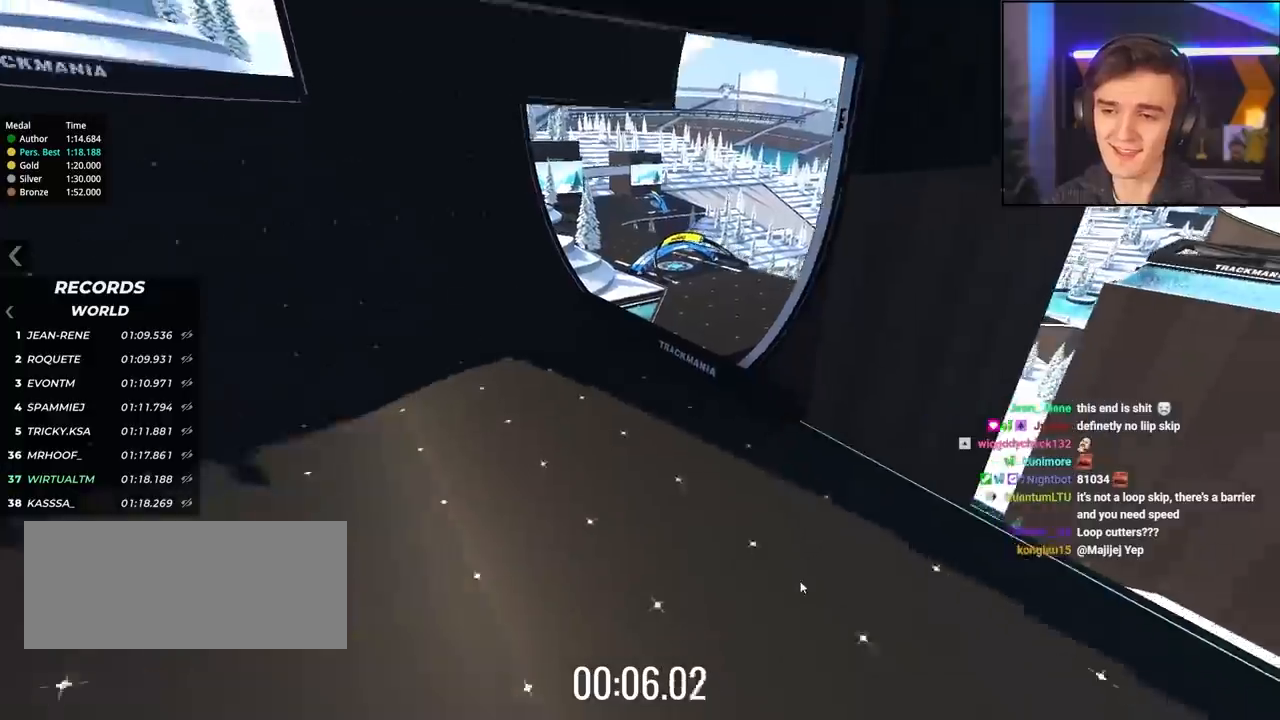
{"keys": [], "events": [[117, "down", "up"]]}
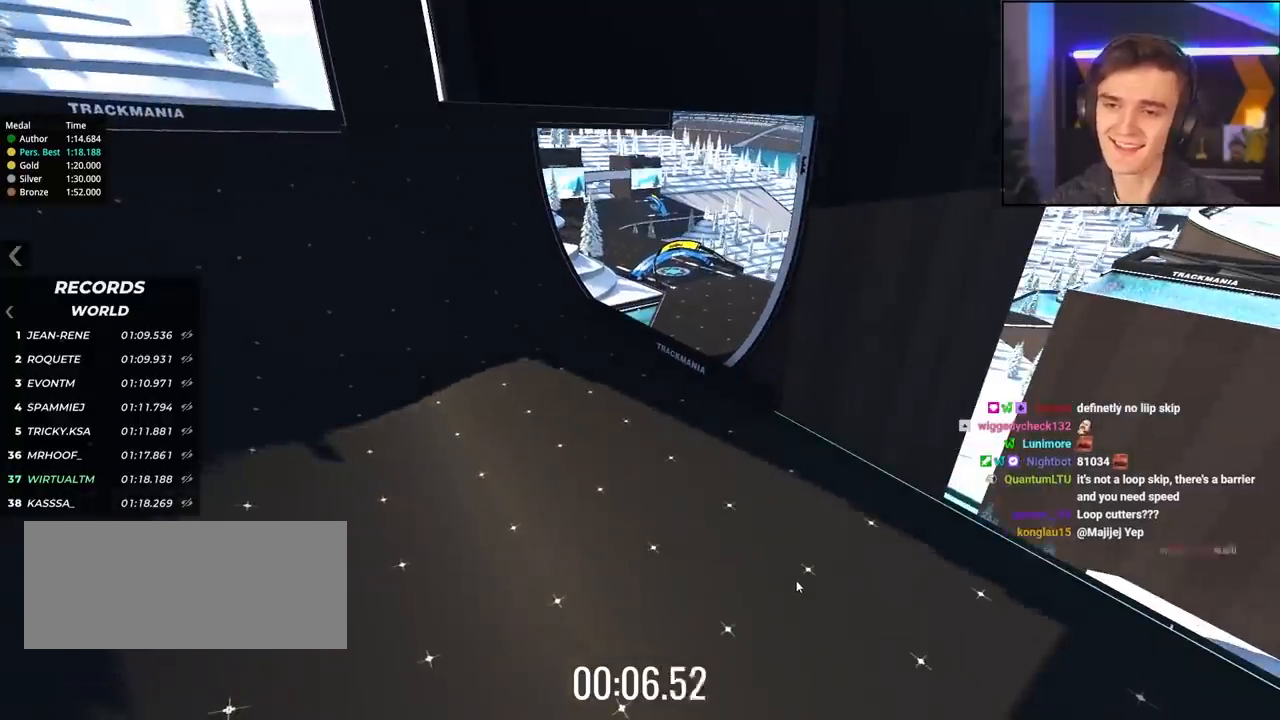
{"keys": [], "events": []}
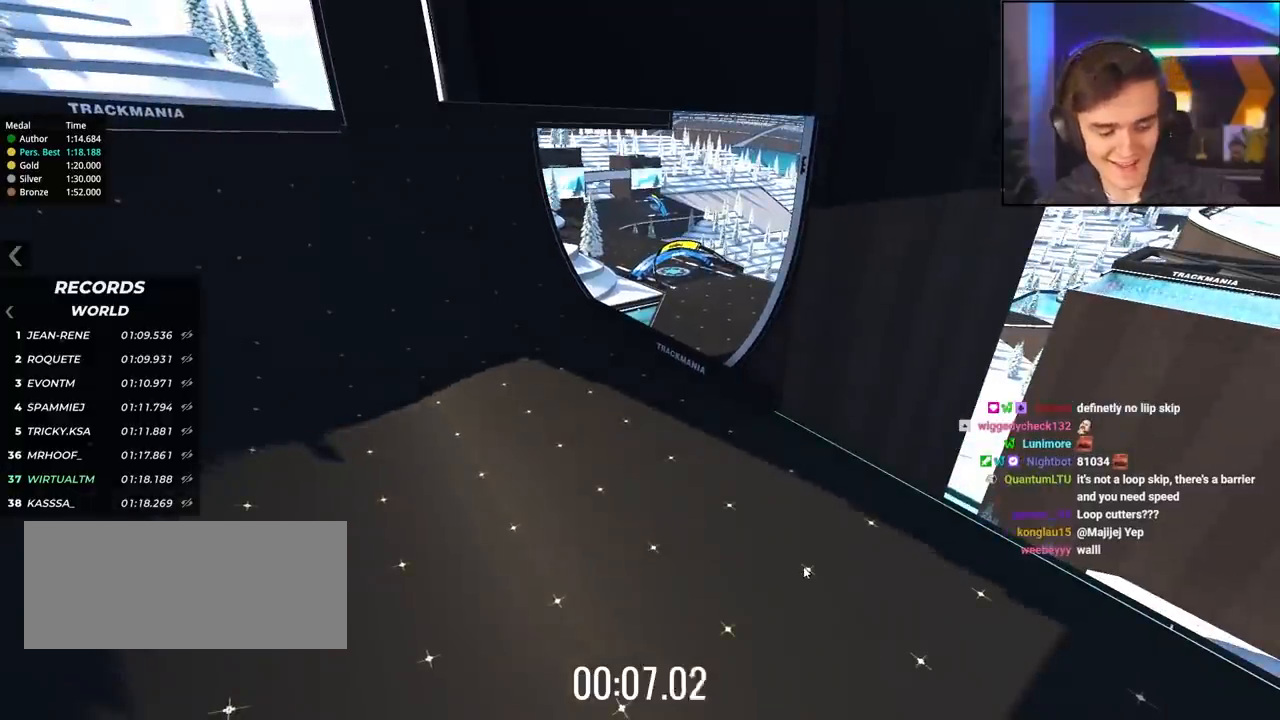
{"keys": [], "events": []}
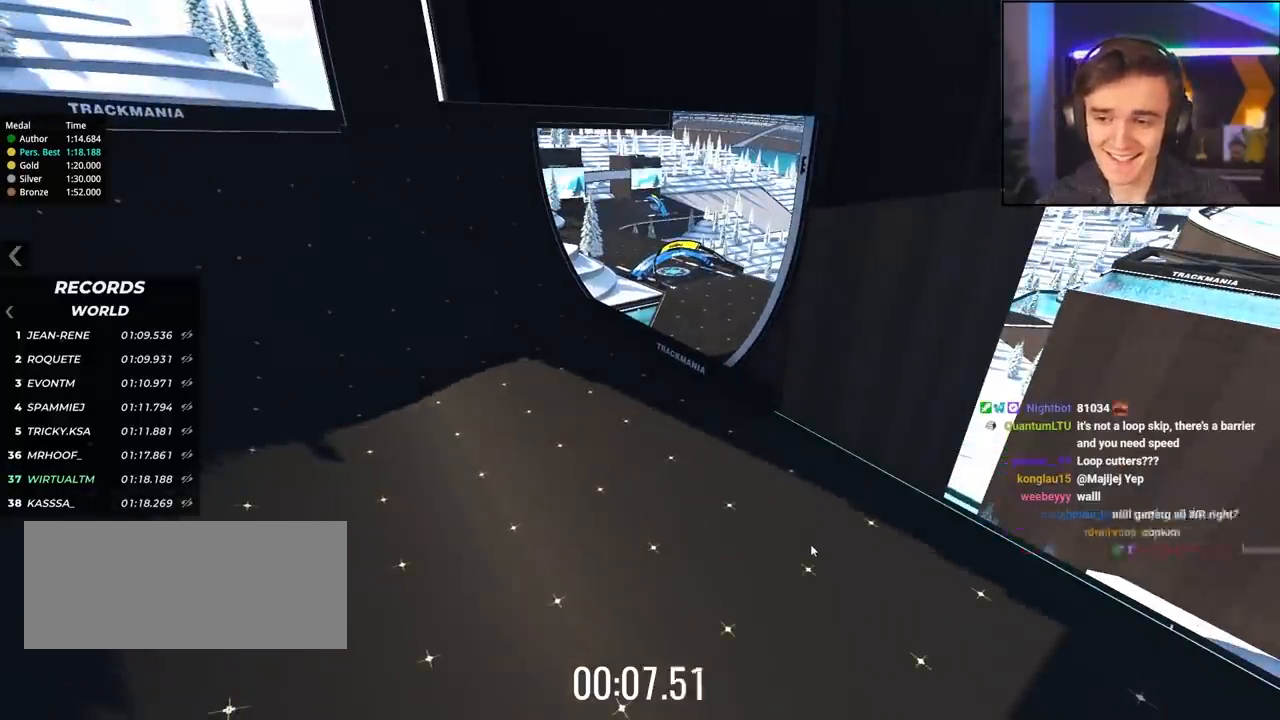
{"keys": [], "events": []}
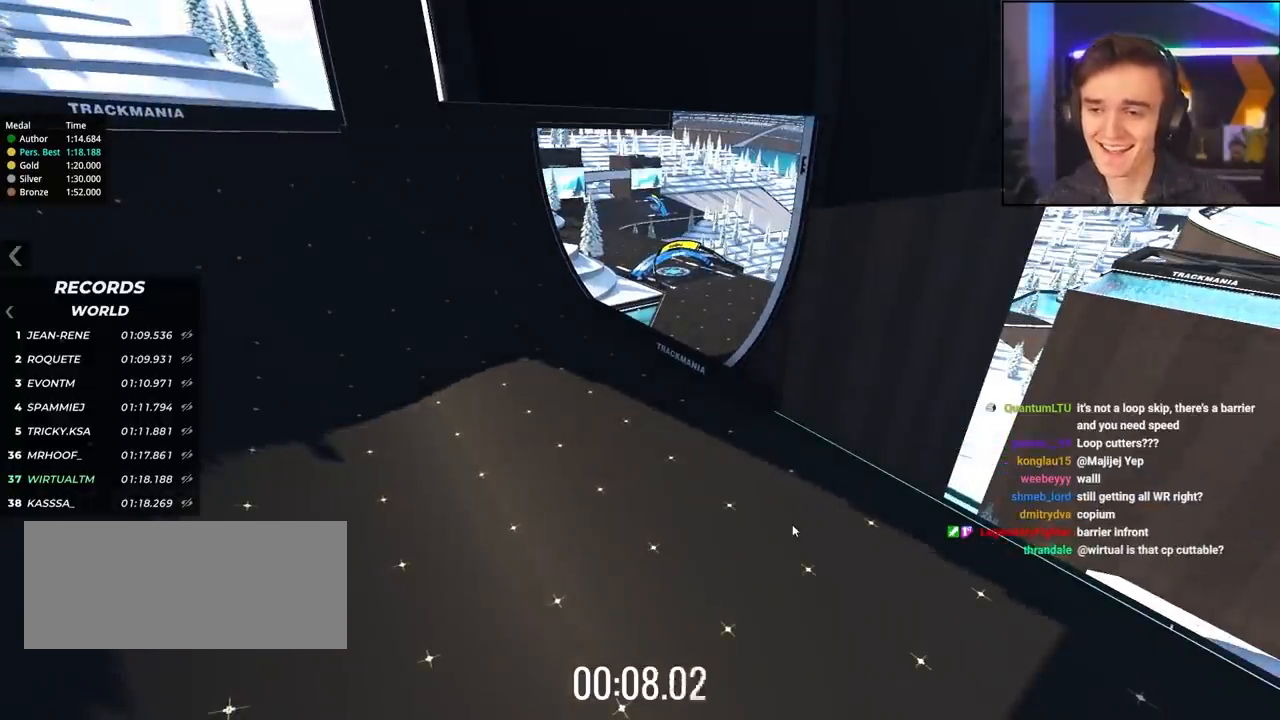
{"keys": [], "events": []}